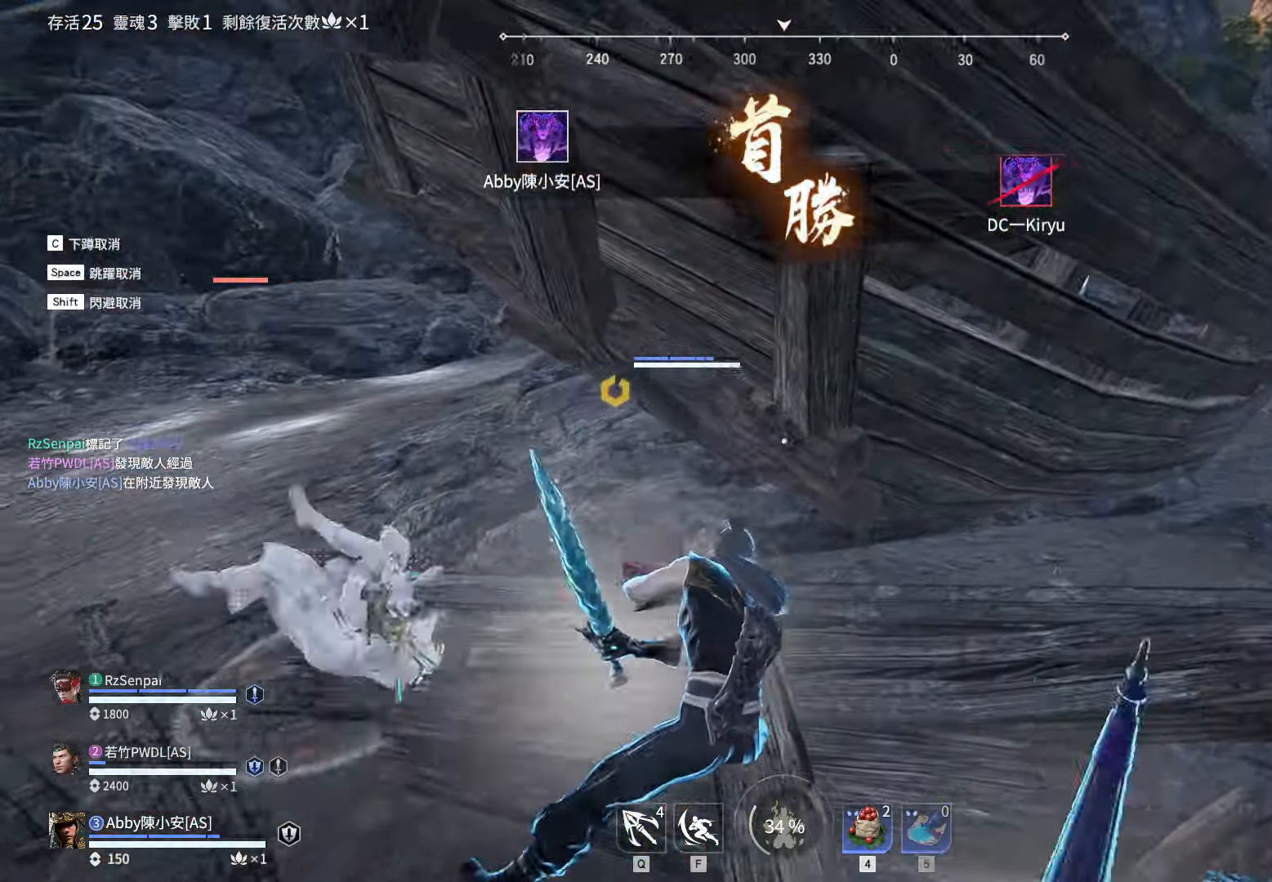
Gameplay with keyboard and mouse; each line is a JSON object with the keys and mouse buttons held at the frame after it. "events" lists presses ("down") and releases ("up") of "1", "2", "3", "4", "5", "a", "alt", "c", "caps_lock", "ctrl", "d", "e", "f", "g", "q", "r", "s", "shift", "space", "t", "tab", "v", "w", "x", "z", "mouse_left", "mouse_wheel" and "mouse_right" between this image and that frame as [ms after this image, input, new state], when the widget could be followed in between. "mouse_left", "mouse_wheel", "mouse_right" = the "left", "wheel", "right" buttons of the "mouse" list. No other keys are recorded. "wheel" means that the mouse wheel is clicked or scrolled. Not read: mouse_move.
{"keys": [], "mouse": [], "events": [[67, "mouse_right", "up"]]}
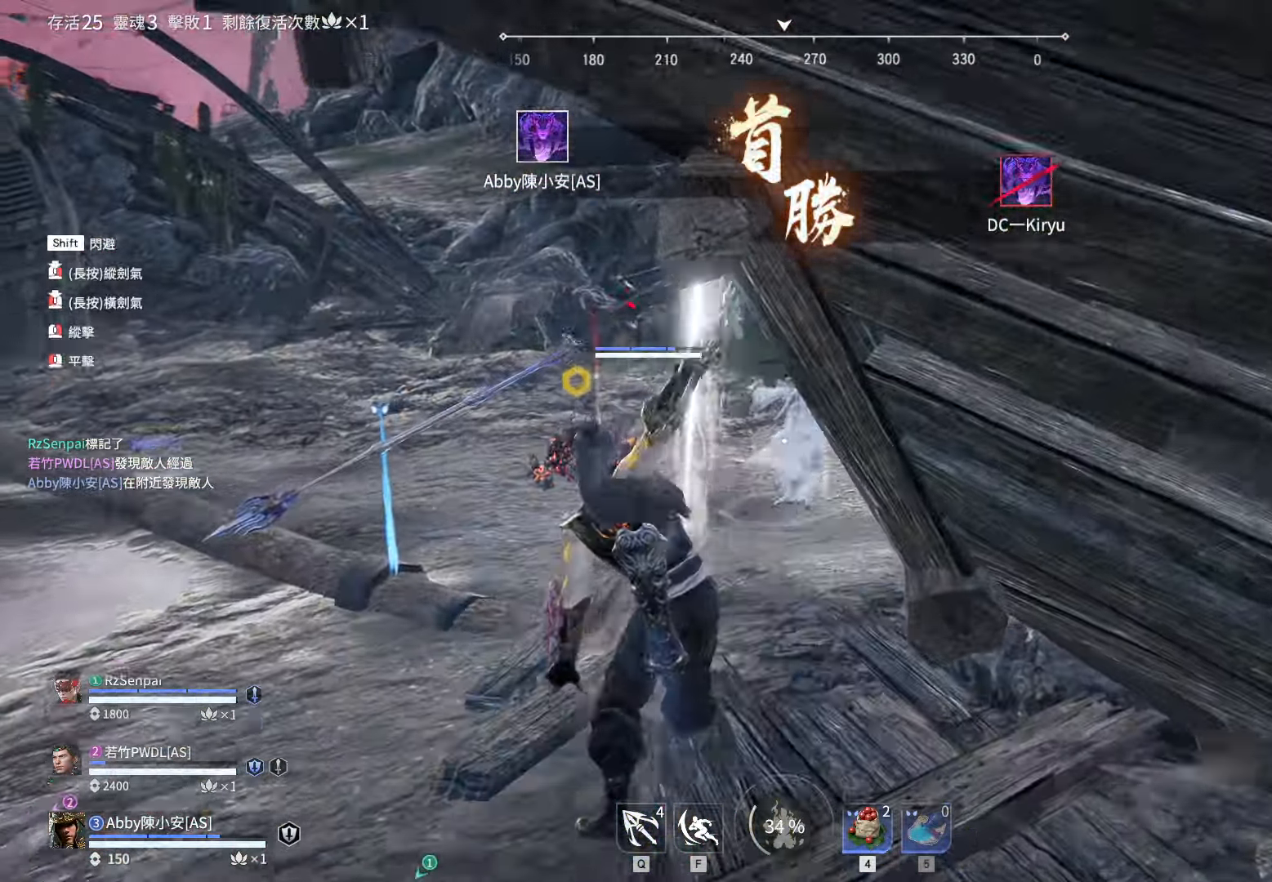
{"keys": ["a", "shift", "w"], "mouse": [], "events": [[217, "w", "down"], [267, "a", "down"], [367, "shift", "down"]]}
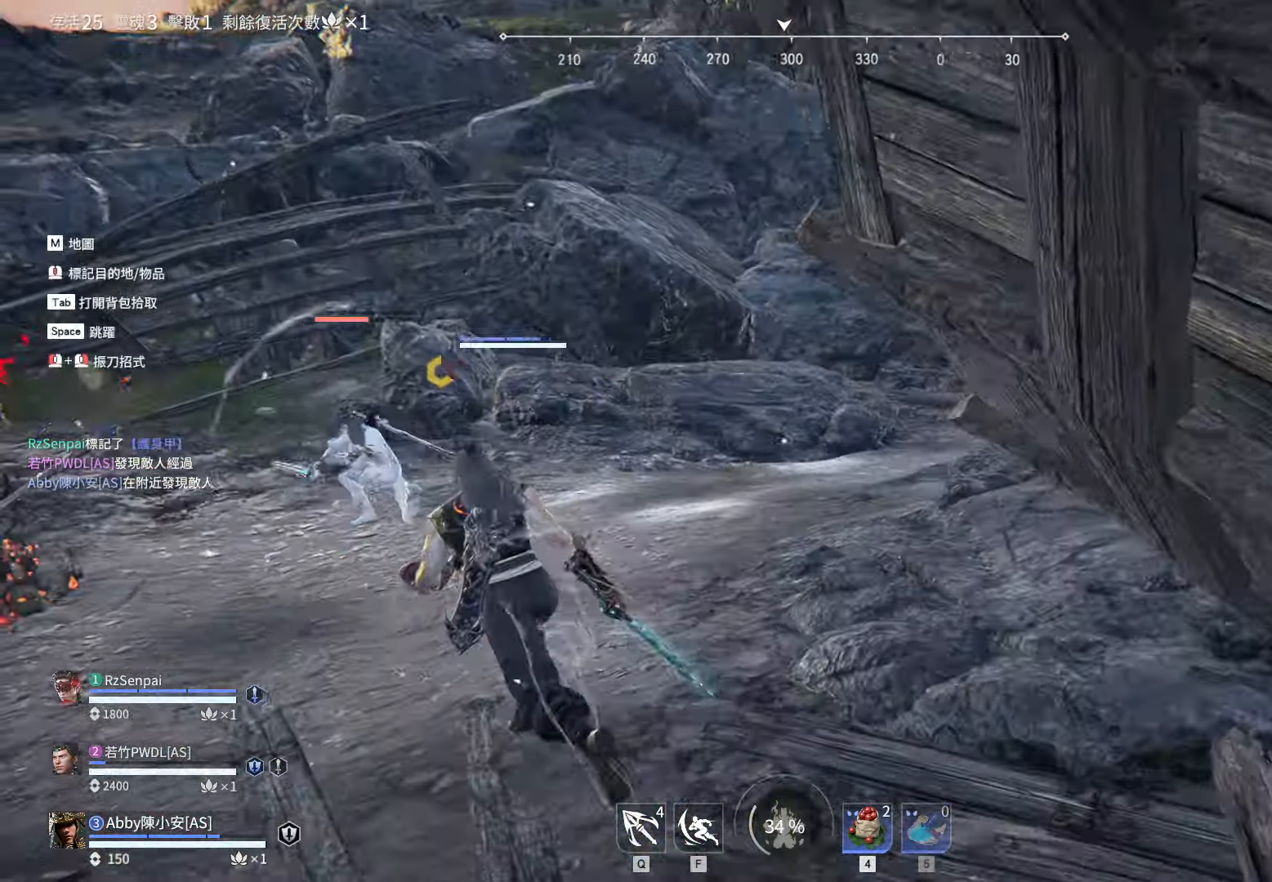
{"keys": [], "mouse": ["right"], "events": [[150, "mouse_right", "down"], [233, "a", "up"], [233, "shift", "up"], [233, "w", "up"]]}
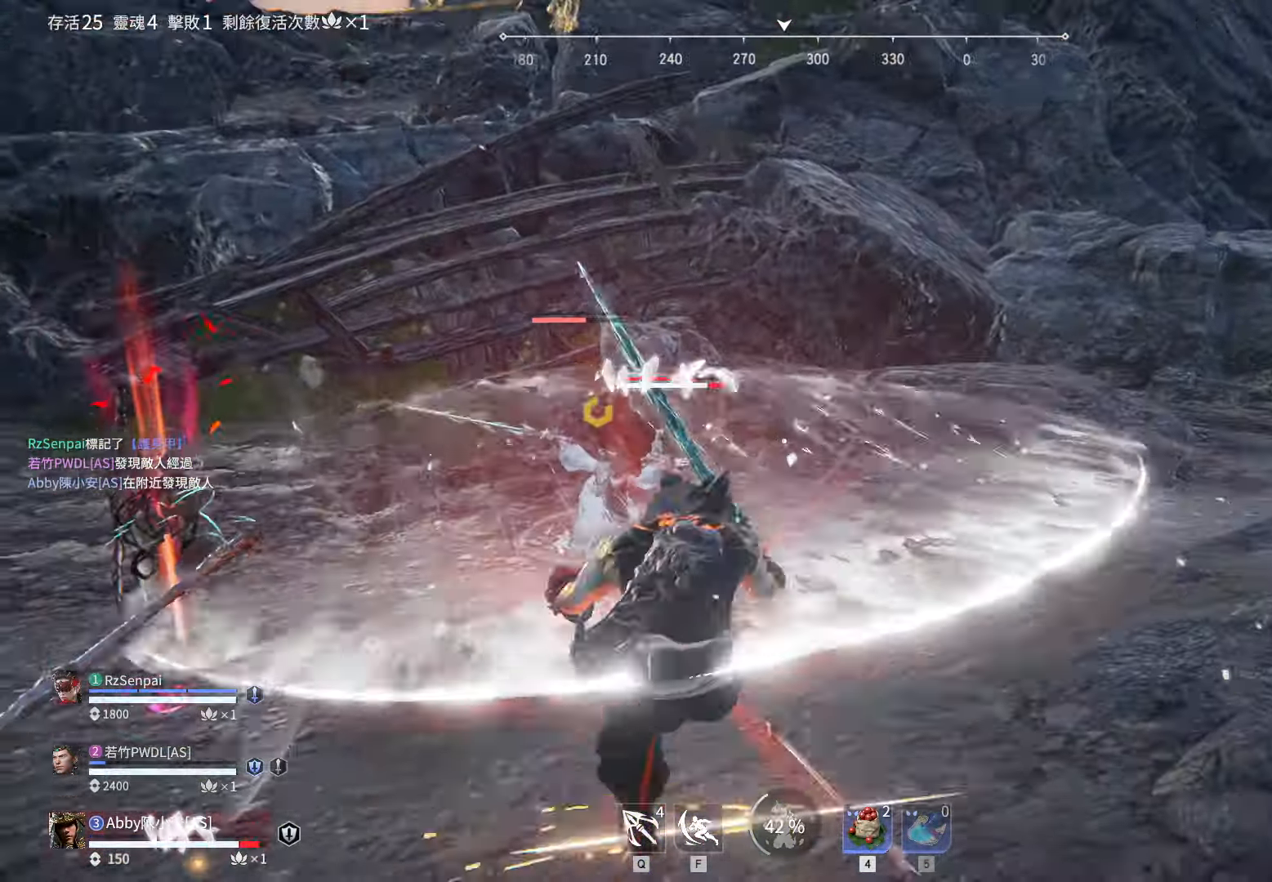
{"keys": ["a", "shift", "w"], "mouse": [], "events": [[150, "mouse_right", "up"], [334, "w", "down"], [434, "a", "down"], [434, "shift", "down"]]}
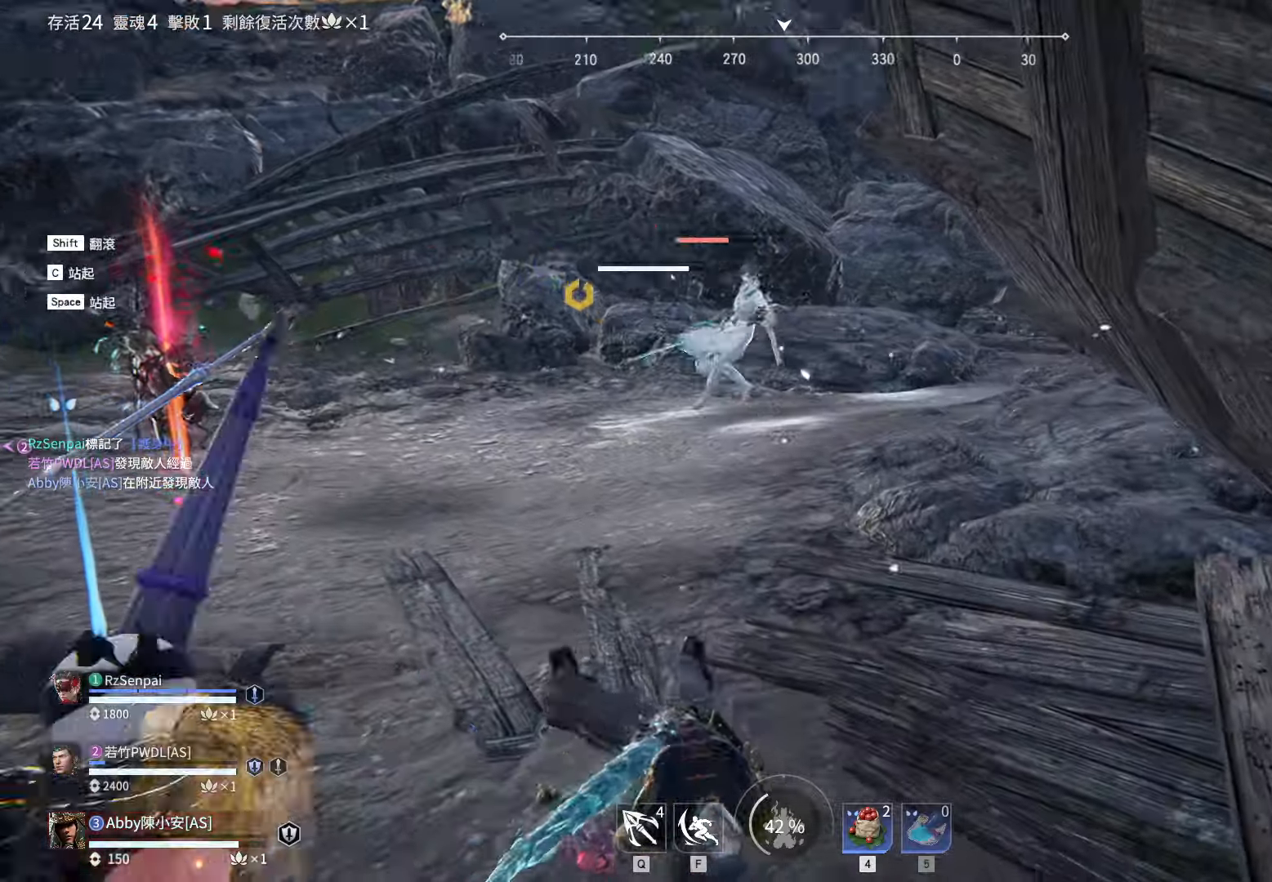
{"keys": ["shift", "w"], "mouse": [], "events": [[217, "a", "up"], [217, "shift", "up"], [450, "shift", "down"]]}
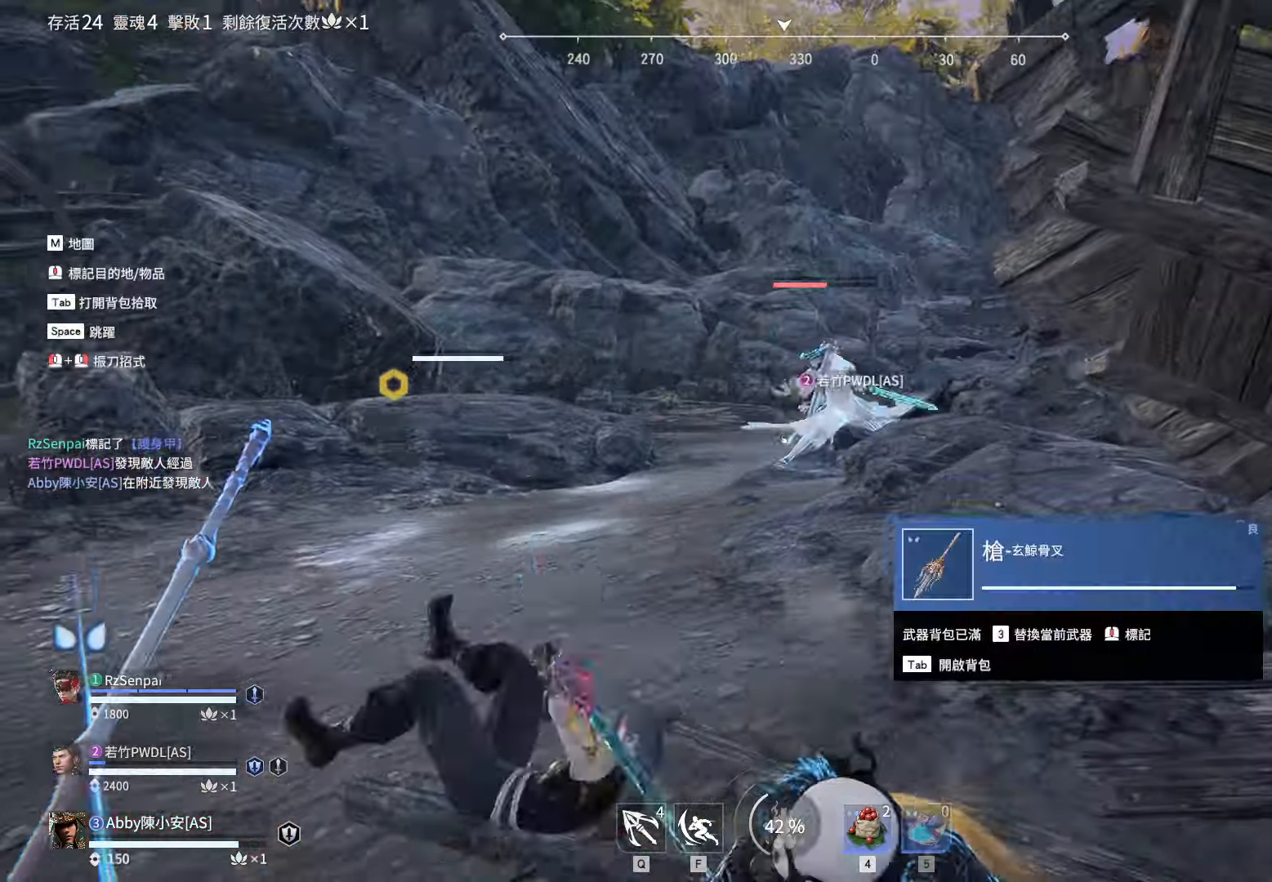
{"keys": [], "mouse": ["right"], "events": [[84, "mouse_right", "down"], [284, "shift", "up"], [334, "w", "up"]]}
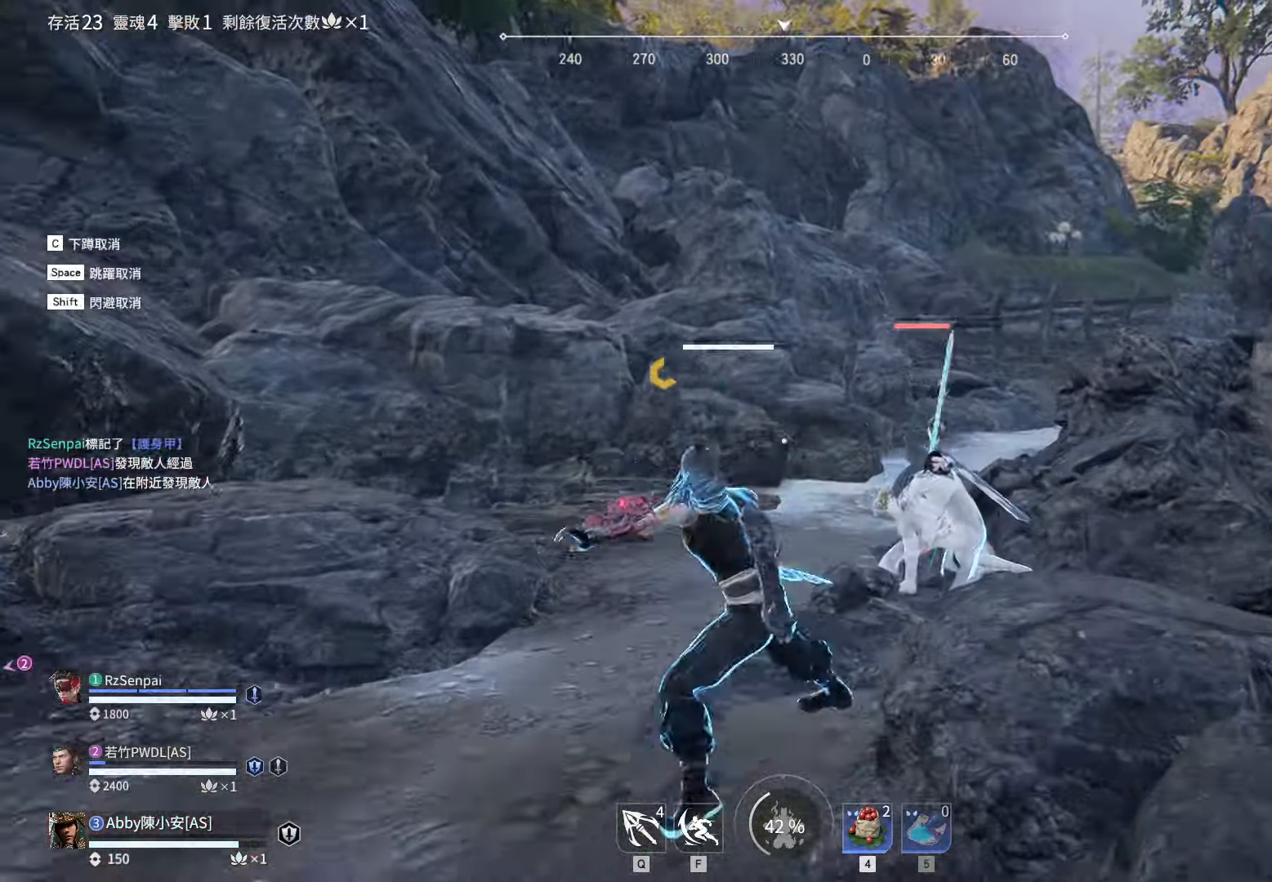
{"keys": [], "mouse": ["right"], "events": [[67, "space", "down"], [150, "space", "up"]]}
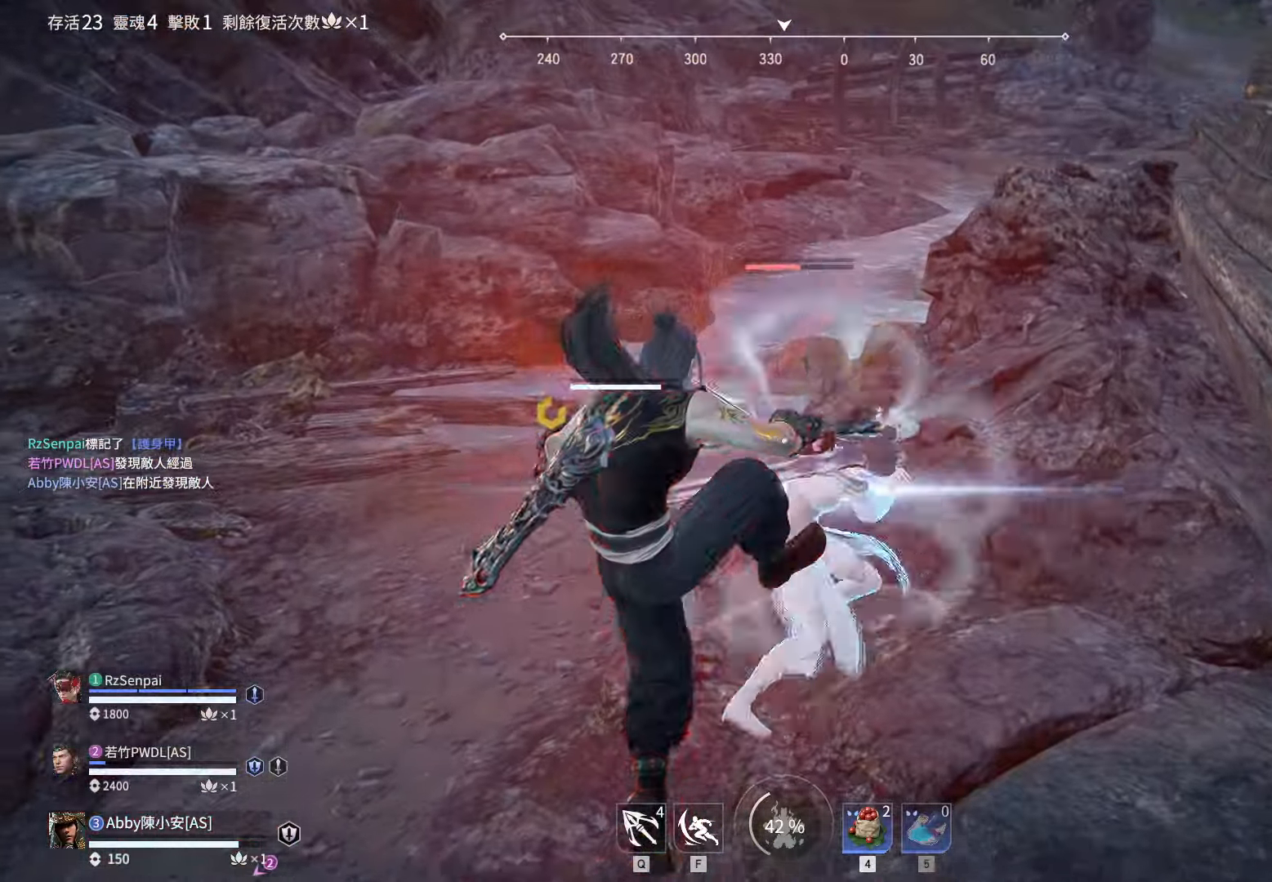
{"keys": [], "mouse": [], "events": [[267, "mouse_right", "up"]]}
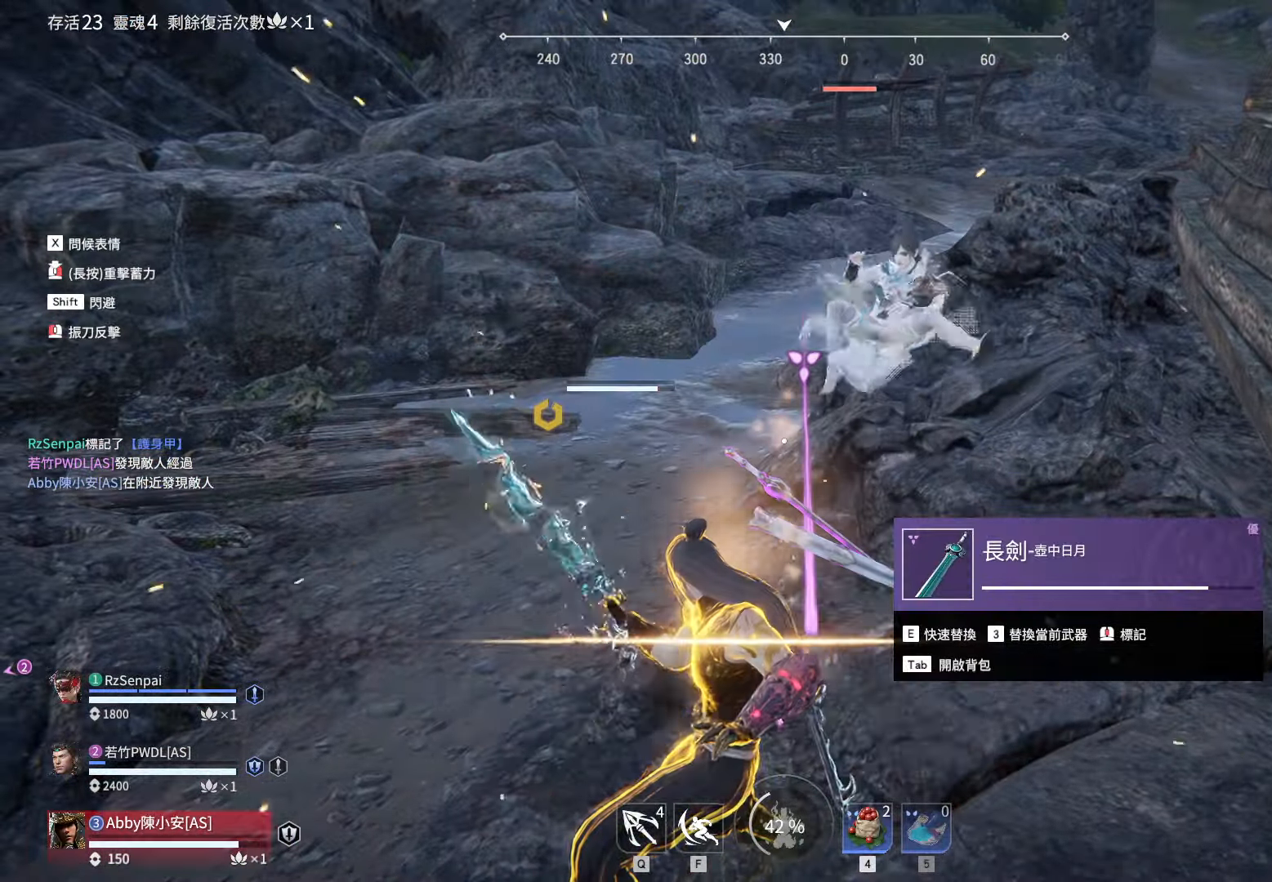
{"keys": ["x"], "mouse": [], "events": [[50, "mouse_left", "down"], [184, "mouse_left", "up"], [234, "mouse_left", "down"], [284, "mouse_left", "up"], [317, "mouse_left", "down"], [417, "mouse_left", "up"], [417, "x", "down"]]}
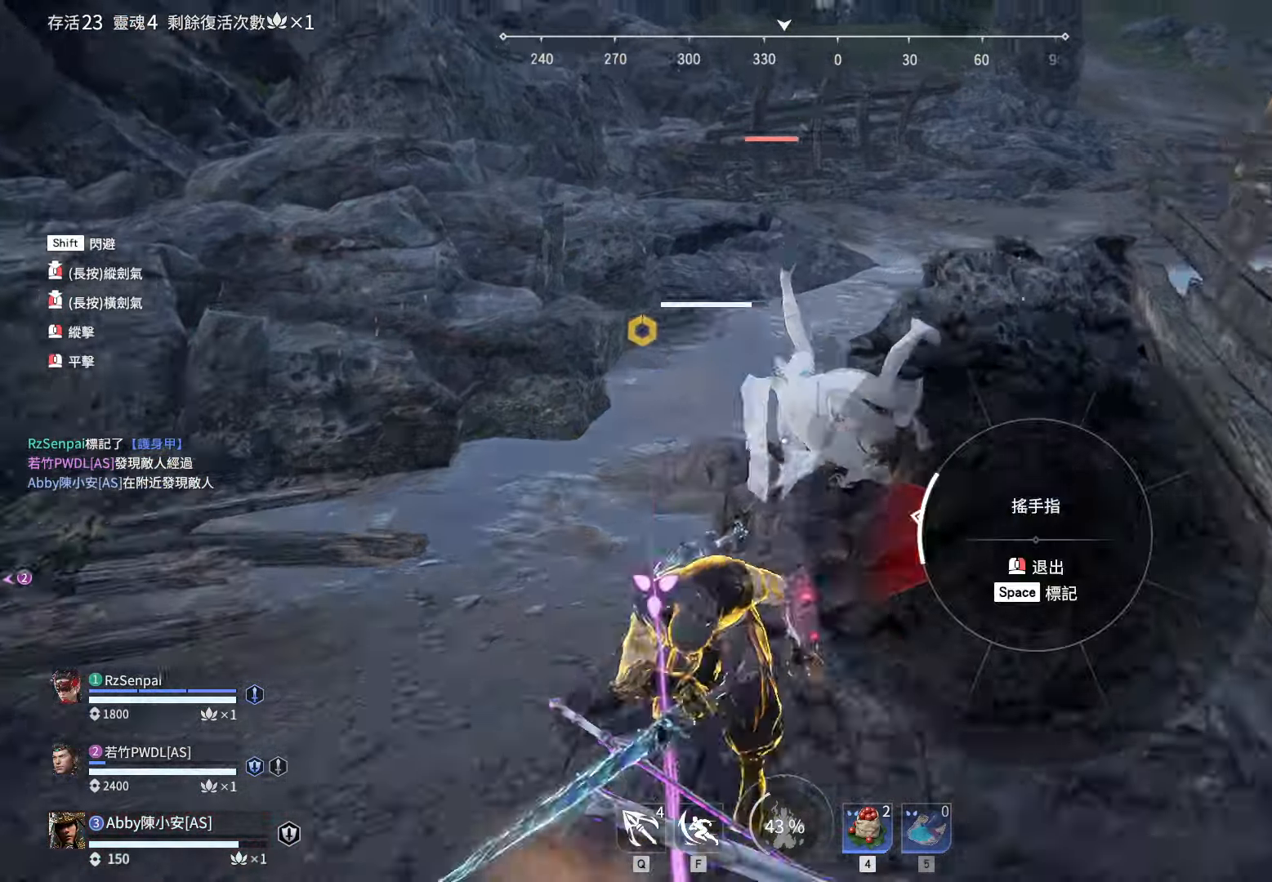
{"keys": [], "mouse": [], "events": [[100, "x", "up"]]}
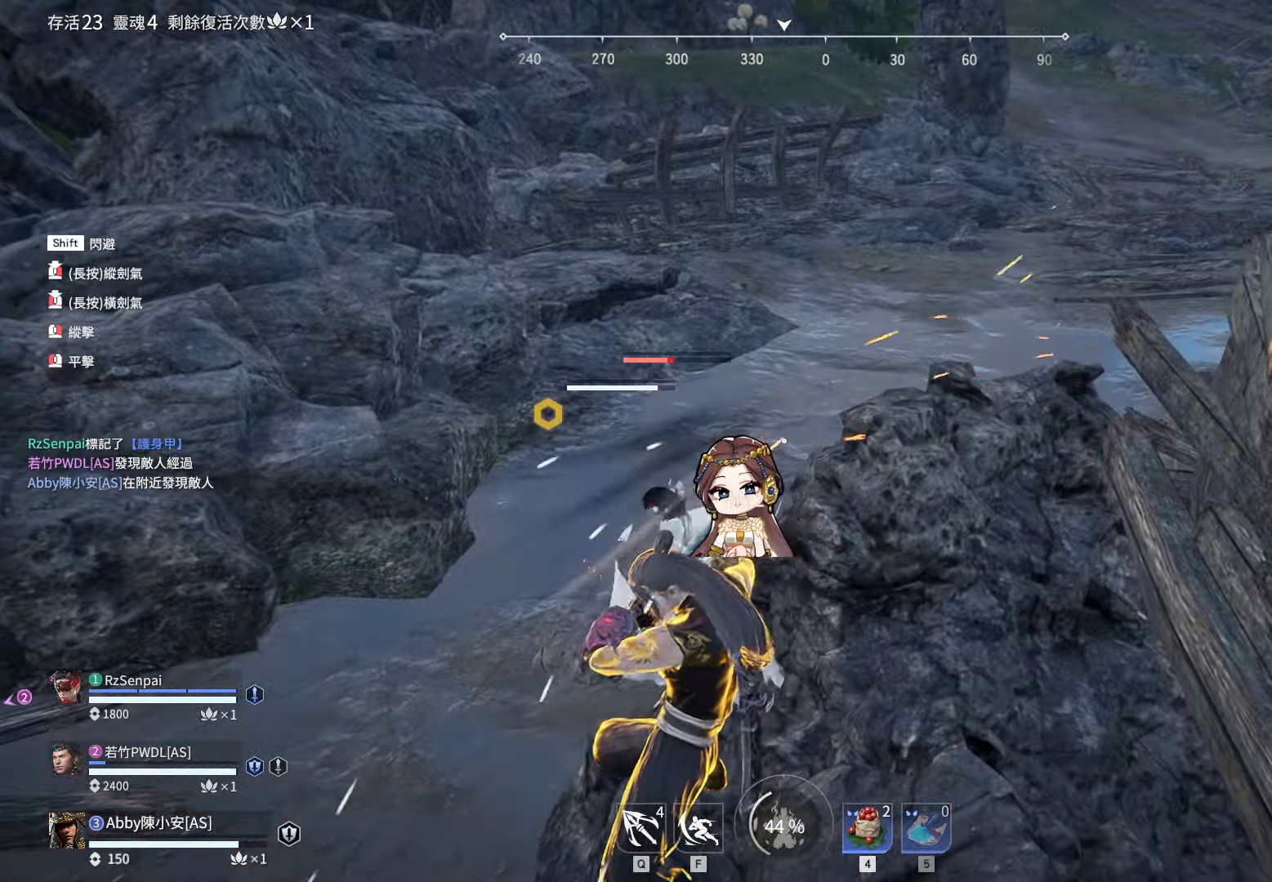
{"keys": ["s"], "mouse": [], "events": [[450, "s", "down"]]}
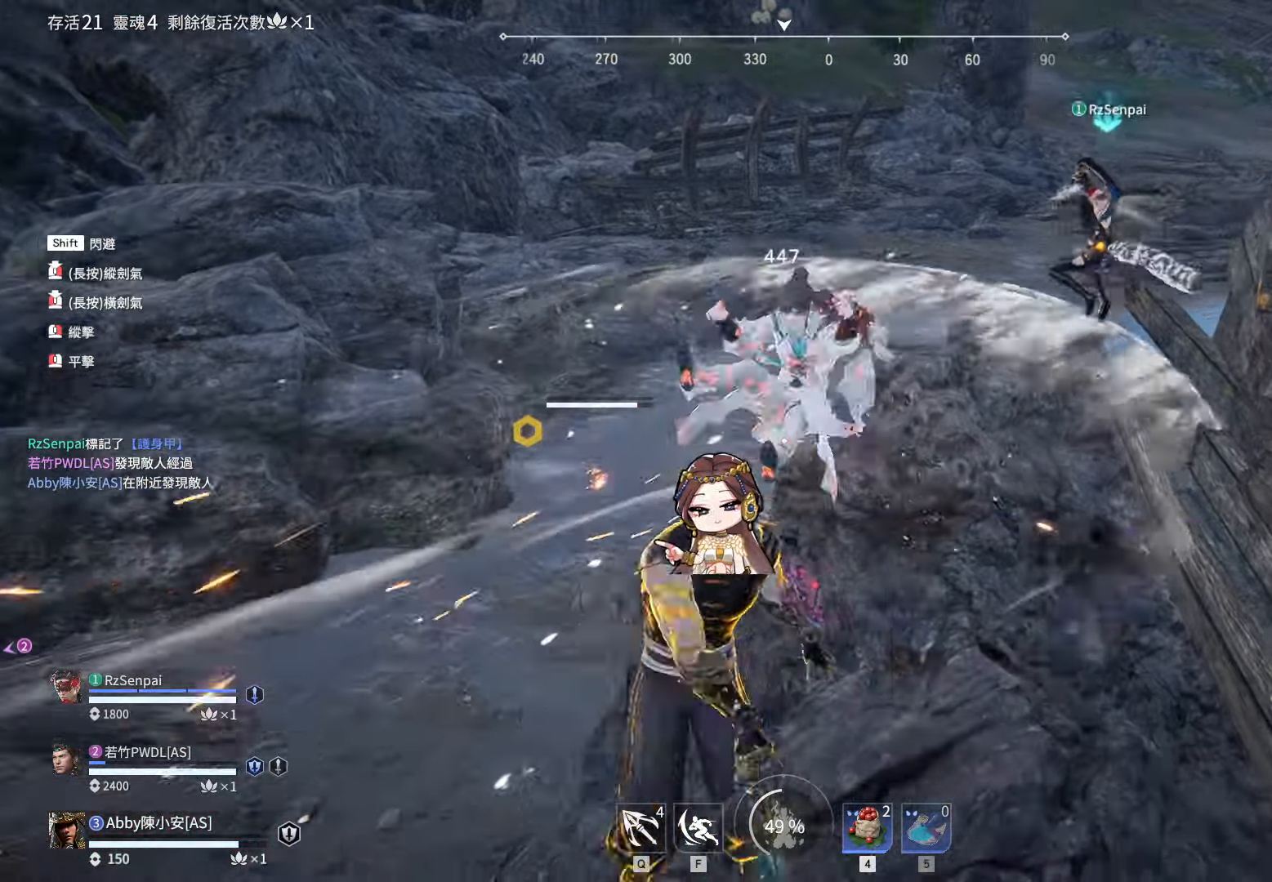
{"keys": ["a", "shift"], "mouse": [], "events": [[50, "shift", "down"], [234, "a", "down"], [284, "e", "down"], [367, "e", "up"], [467, "s", "up"]]}
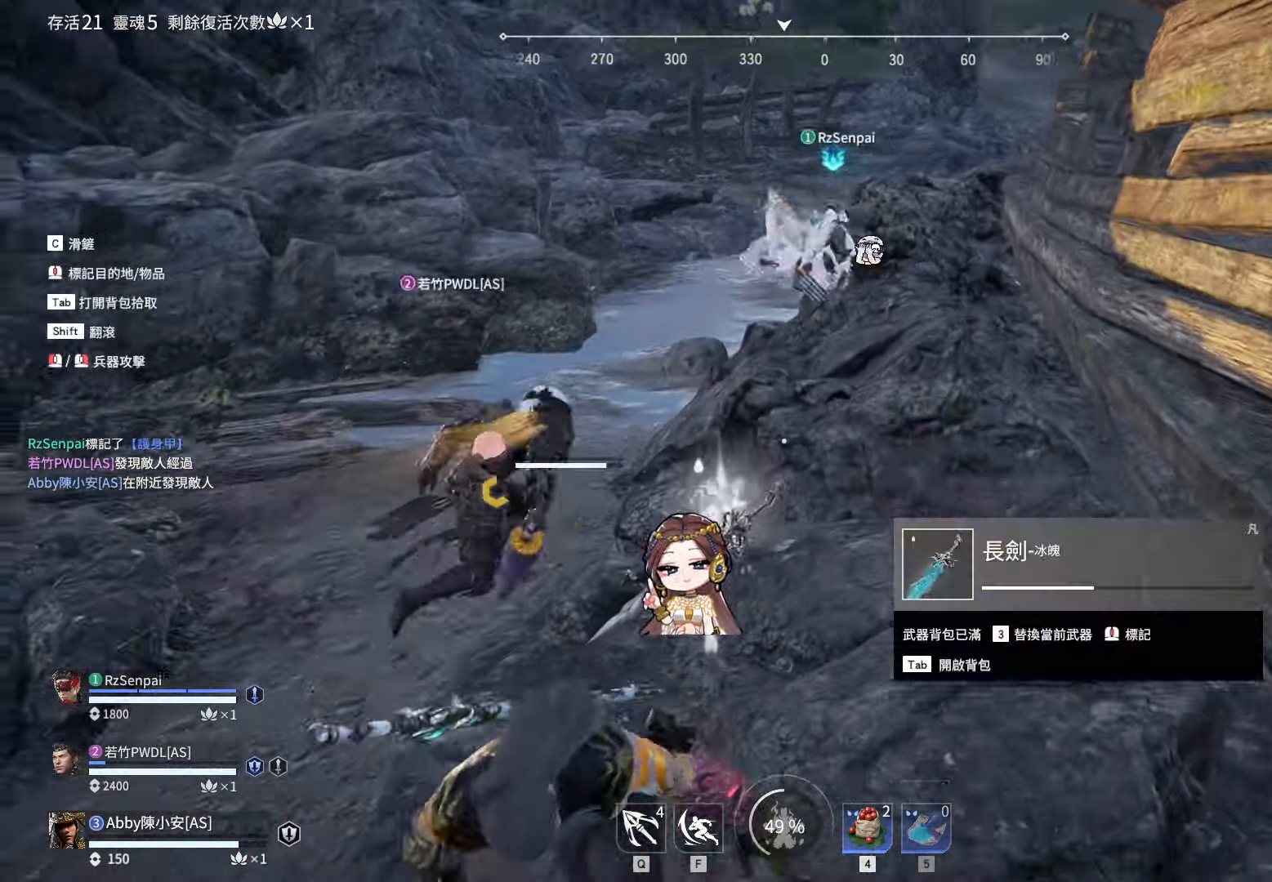
{"keys": ["w"], "mouse": ["right"], "events": [[150, "a", "up"], [150, "s", "down"], [200, "d", "down"], [250, "s", "up"], [350, "w", "down"], [384, "mouse_right", "down"], [384, "shift", "up"], [484, "d", "up"]]}
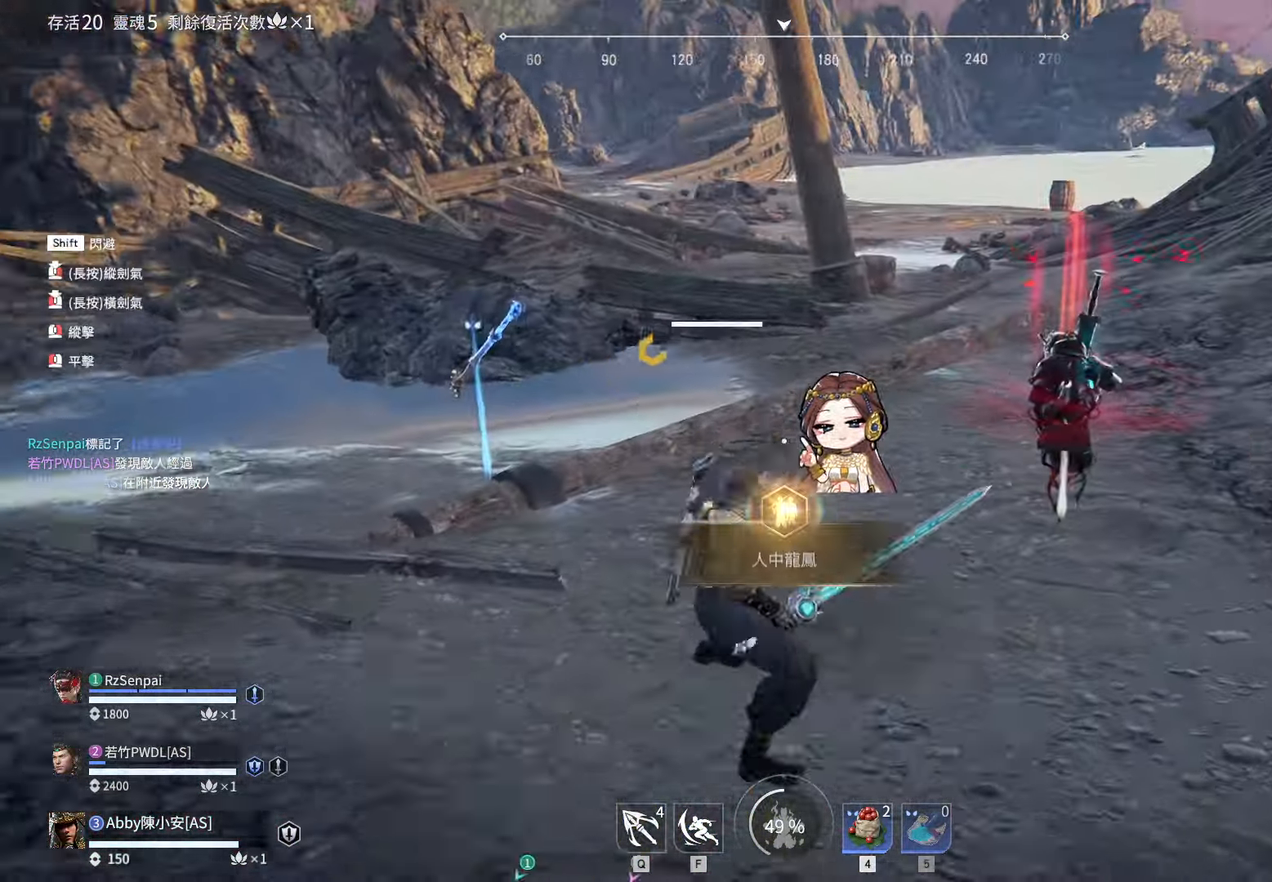
{"keys": ["w"], "mouse": [], "events": [[217, "shift", "down"], [350, "mouse_right", "up"], [450, "shift", "up"]]}
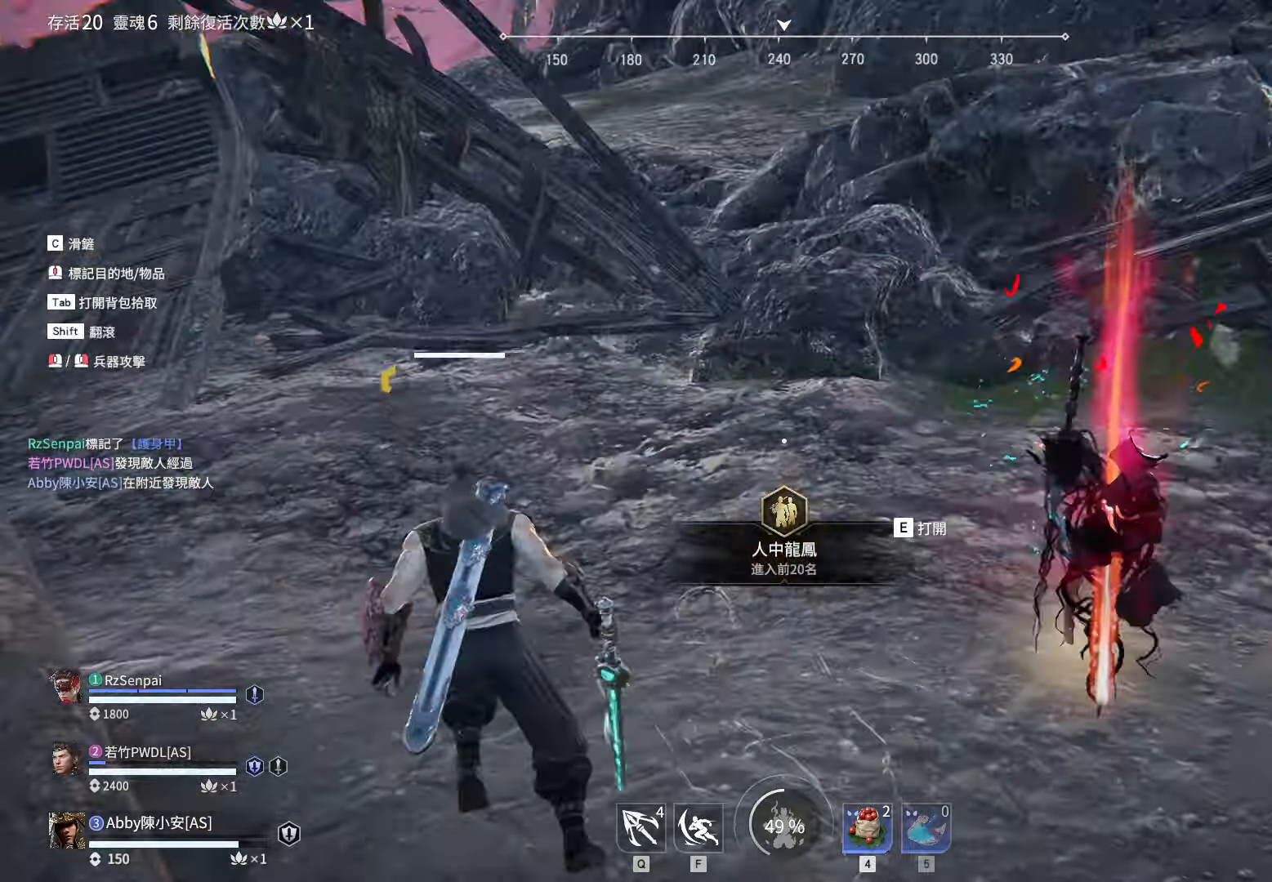
{"keys": ["d", "w"], "mouse": [], "events": [[183, "tab", "down"], [283, "tab", "up"], [416, "d", "down"]]}
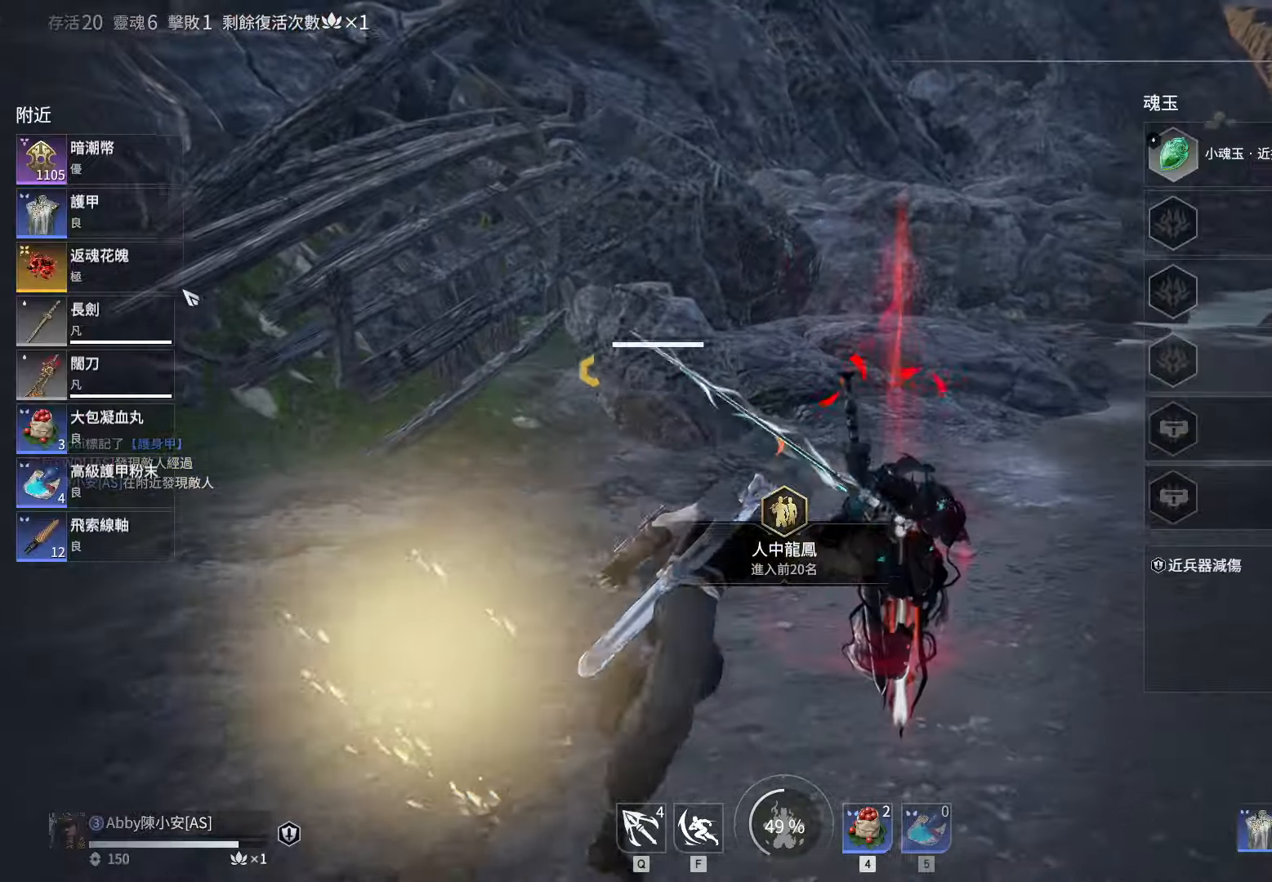
{"keys": ["shift", "w"], "mouse": [], "events": [[16, "d", "up"], [16, "w", "up"], [133, "shift", "down"], [133, "w", "down"]]}
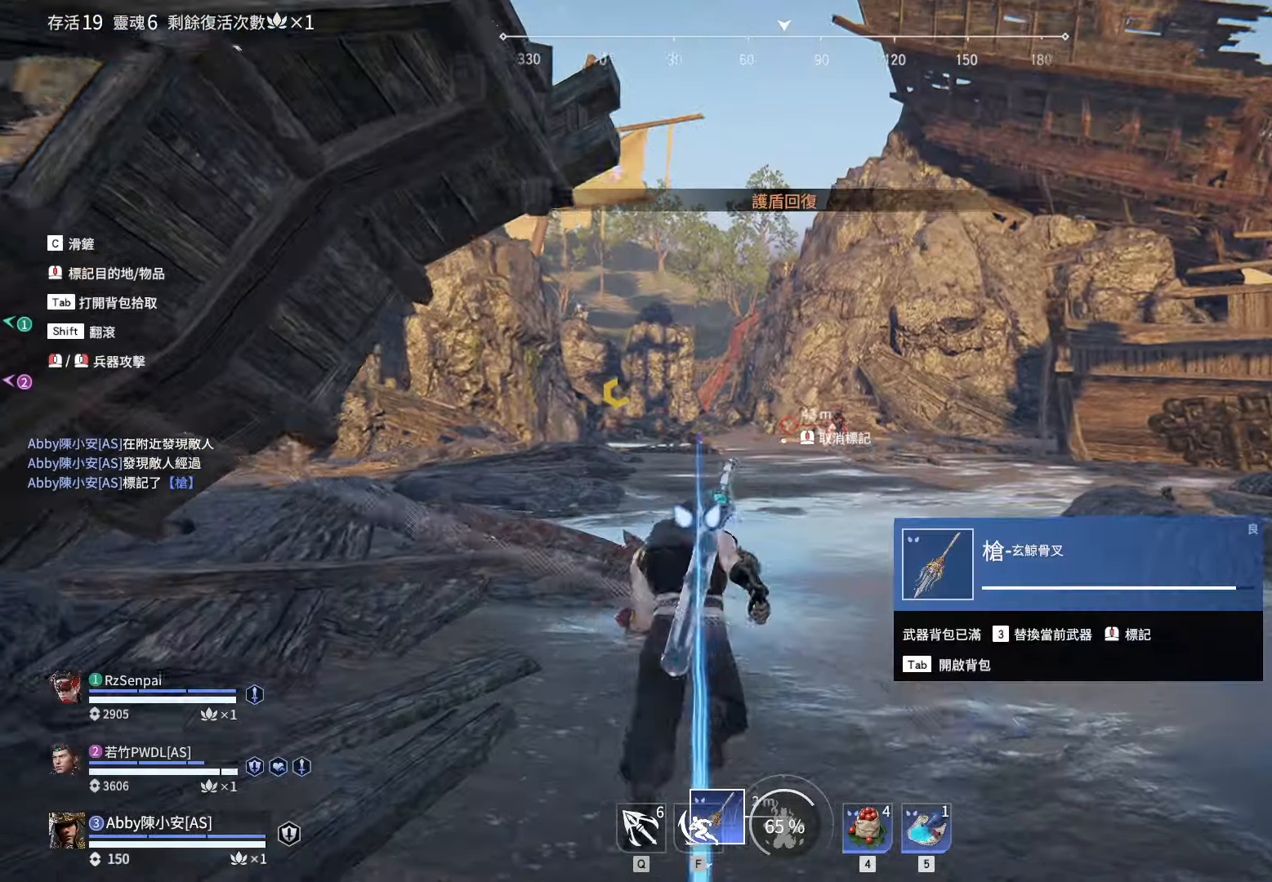
{"keys": ["w"], "mouse": ["left"], "events": [[16, "shift", "up"], [250, "mouse_wheel", "down"], [350, "mouse_wheel", "up"], [450, "mouse_left", "down"]]}
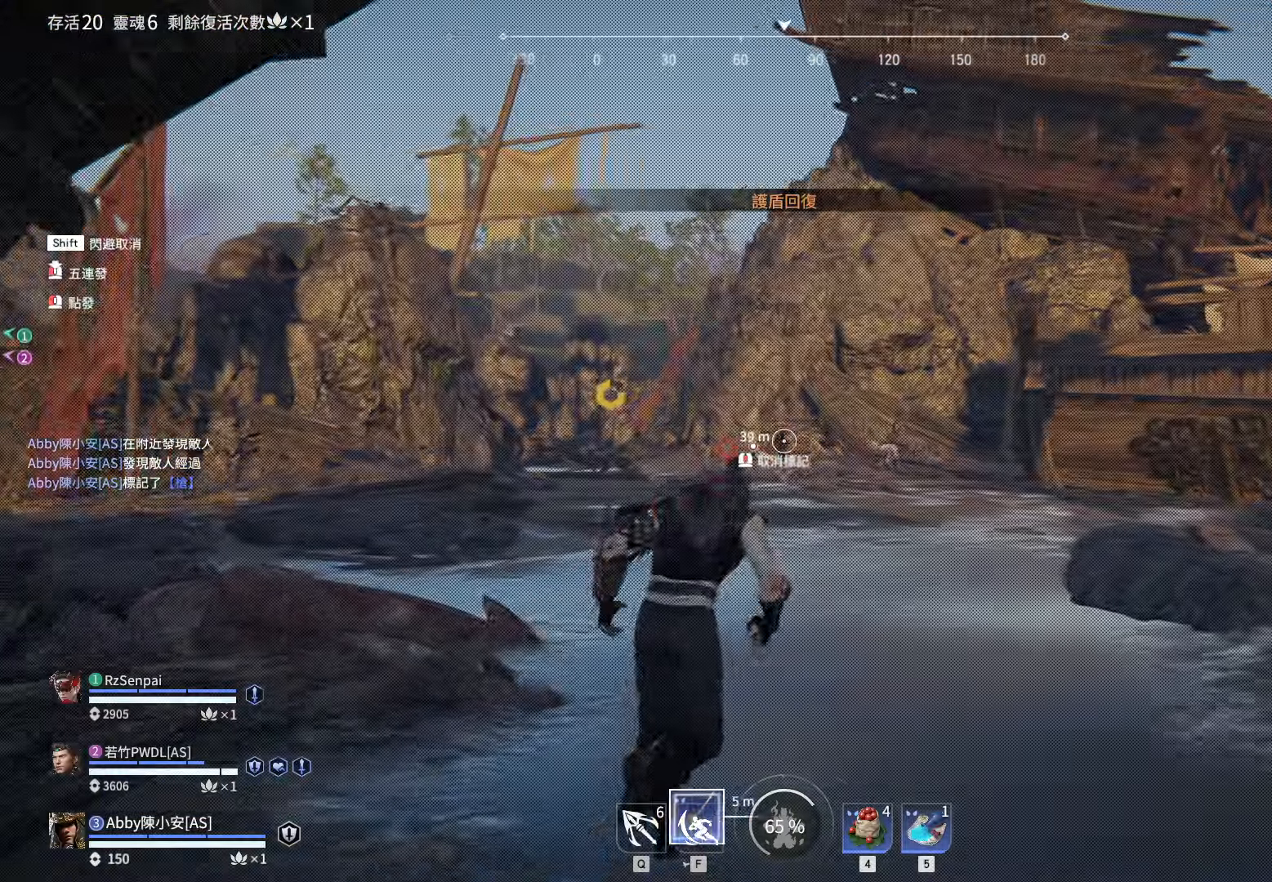
{"keys": ["a", "w"], "mouse": ["left"], "events": [[133, "a", "down"], [183, "w", "up"], [466, "w", "down"]]}
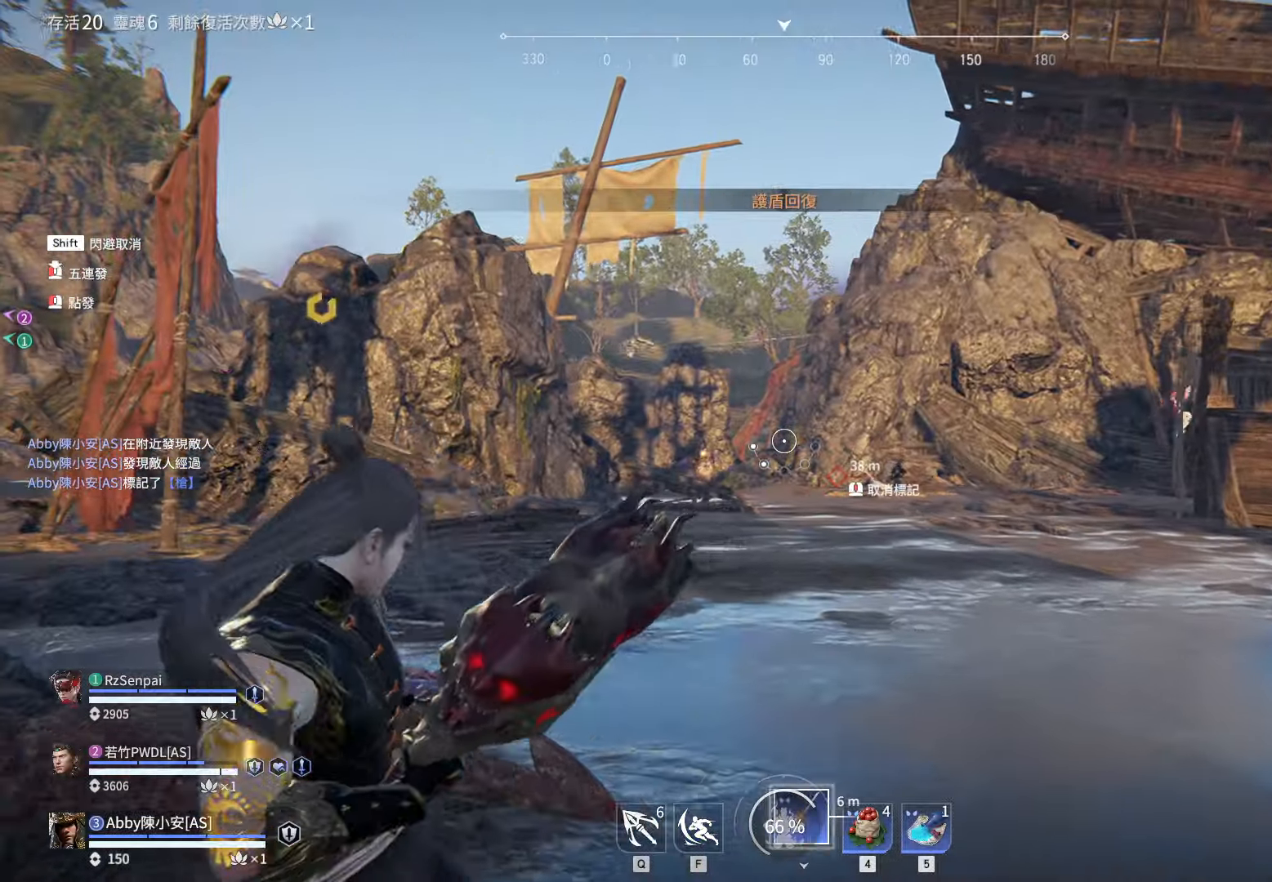
{"keys": ["d", "w"], "mouse": ["left"], "events": [[50, "a", "up"], [483, "d", "down"]]}
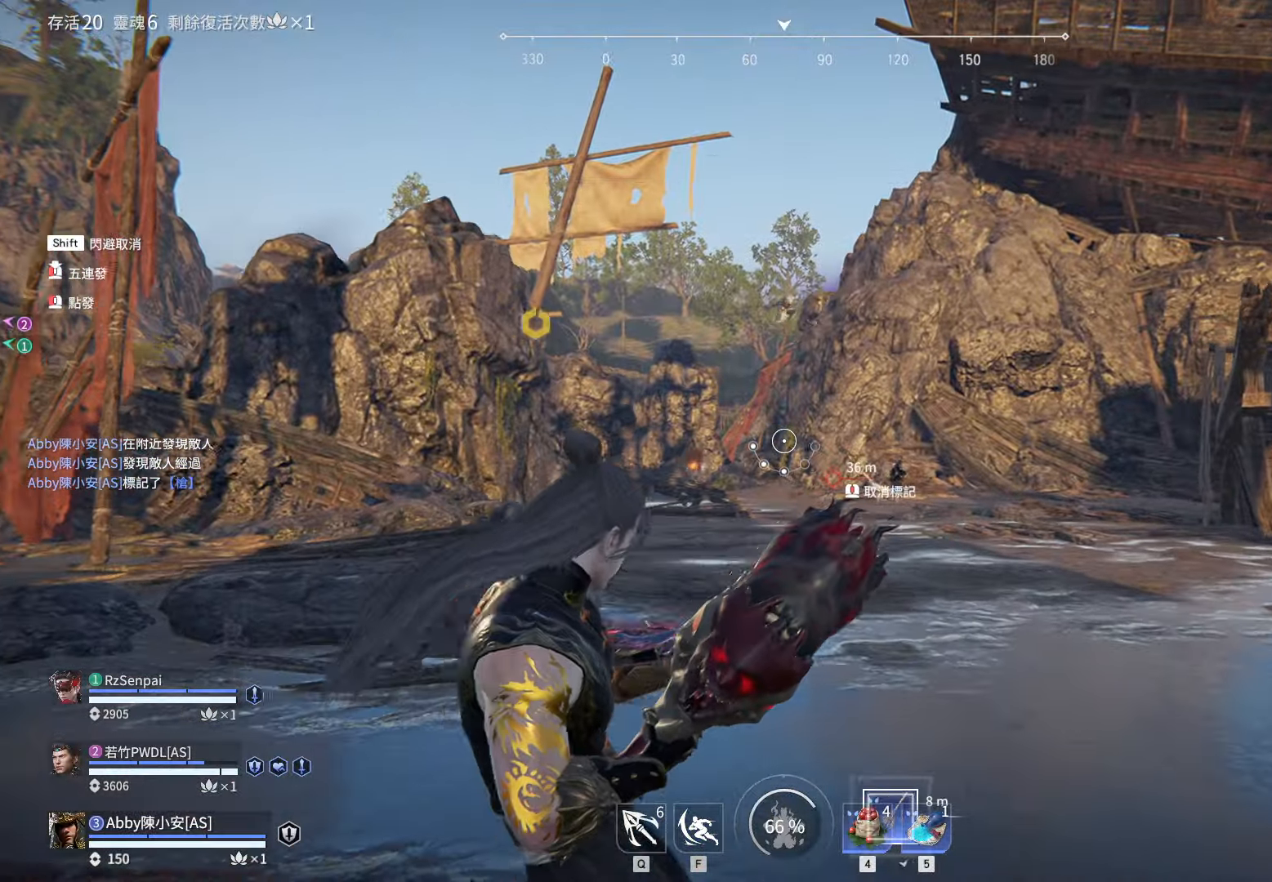
{"keys": ["d", "w"], "mouse": ["left"], "events": []}
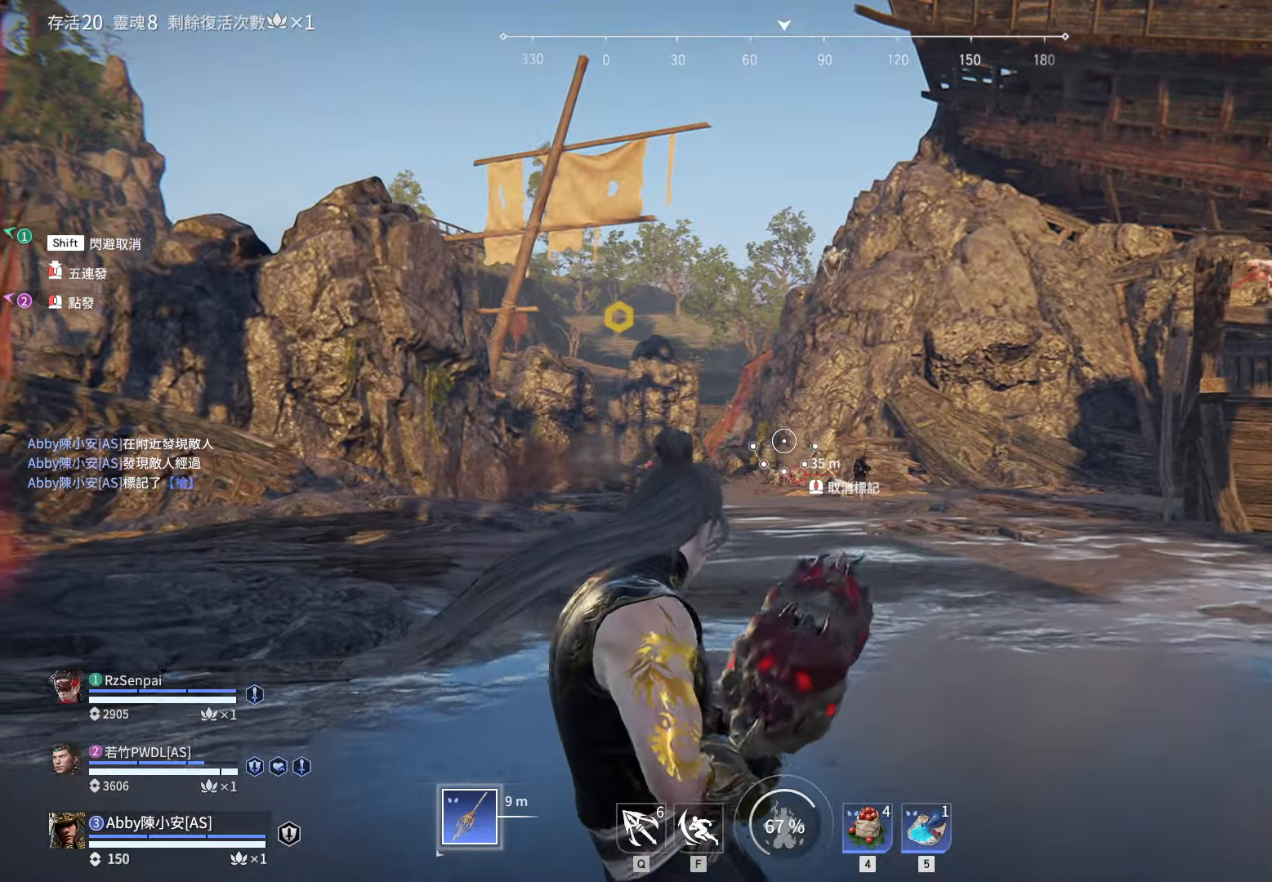
{"keys": ["d"], "mouse": ["left"], "events": [[33, "d", "up"], [266, "d", "down"], [366, "w", "up"]]}
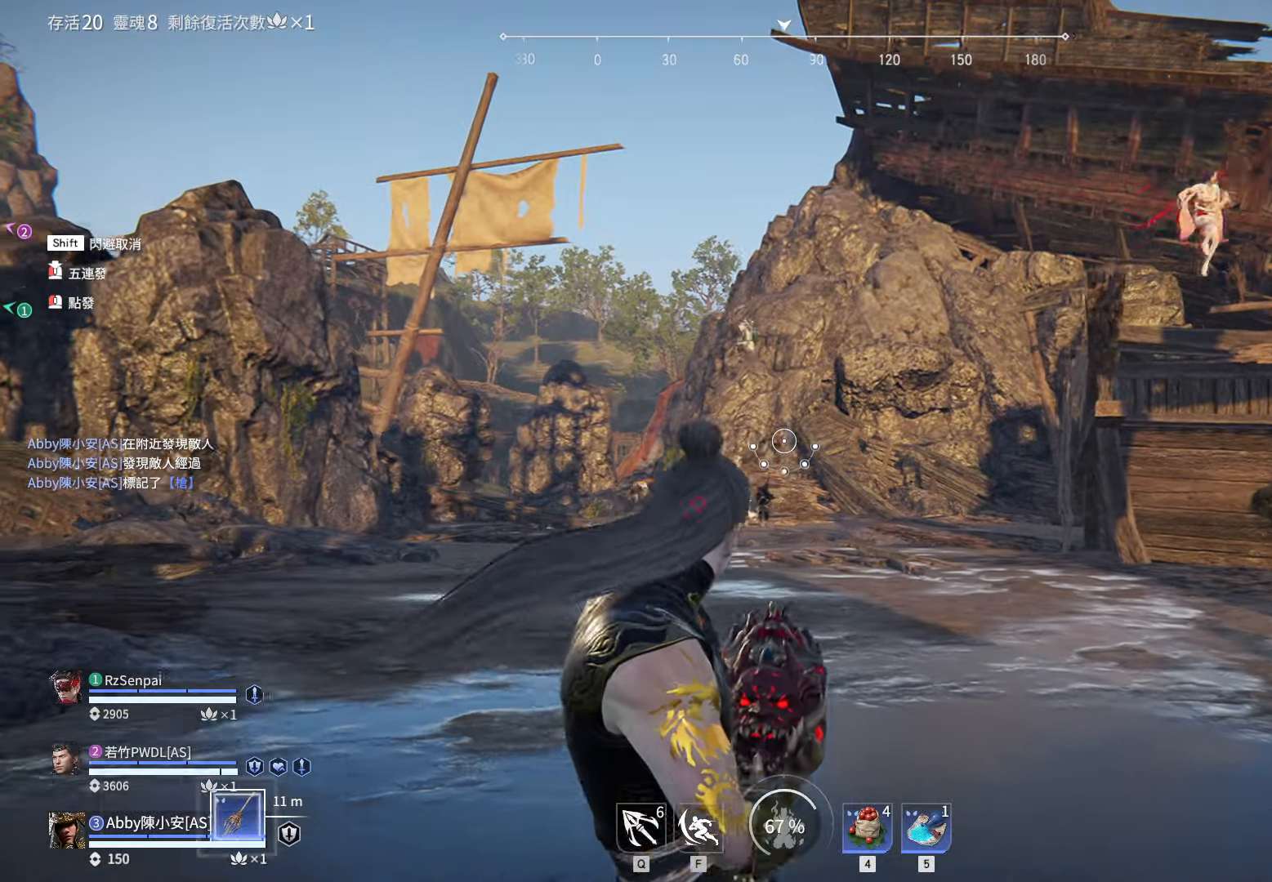
{"keys": ["s"], "mouse": ["left", "right"], "events": [[16, "s", "down"], [333, "d", "up"], [383, "mouse_right", "down"]]}
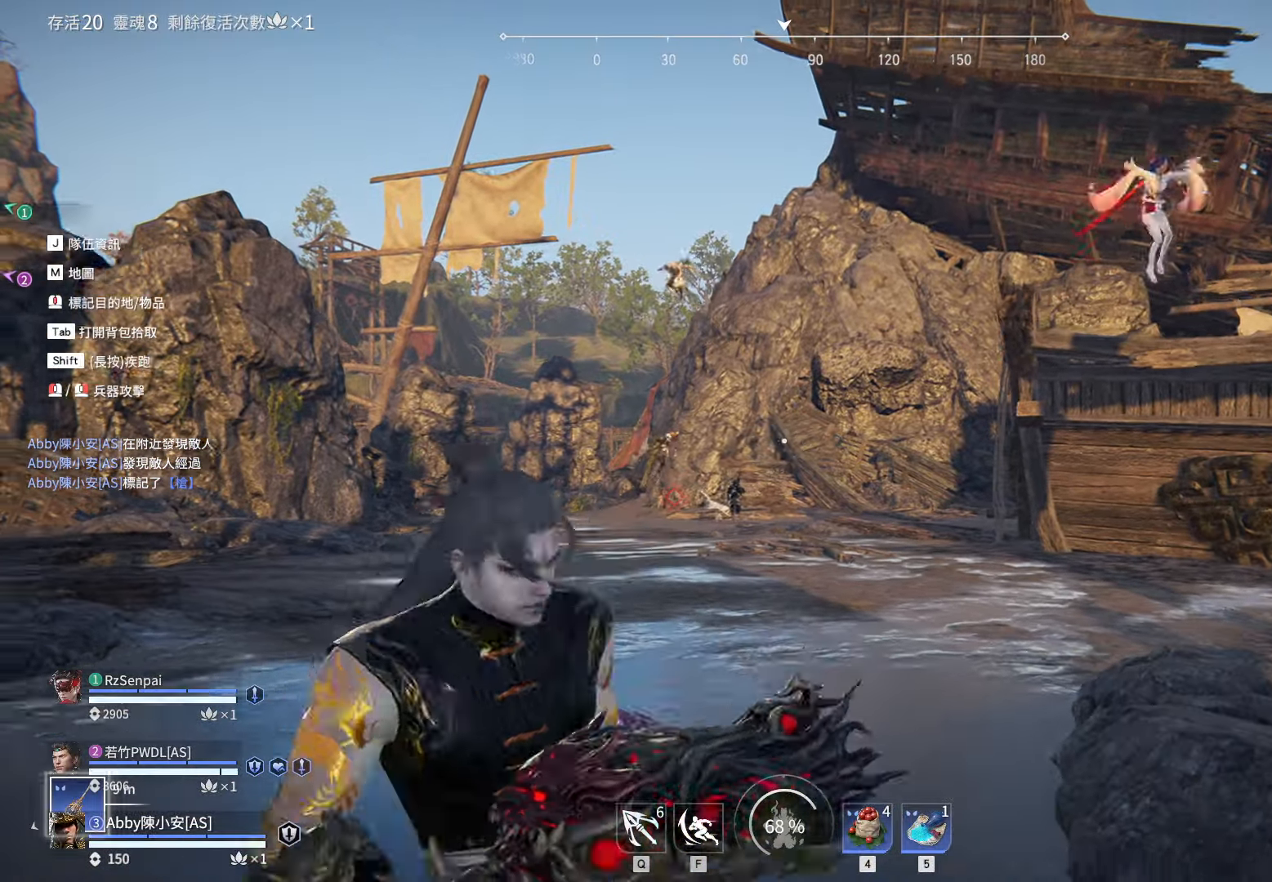
{"keys": ["s", "shift"], "mouse": [], "events": [[16, "mouse_right", "up"], [16, "shift", "down"], [66, "mouse_left", "up"], [350, "mouse_wheel", "down"], [450, "mouse_wheel", "up"]]}
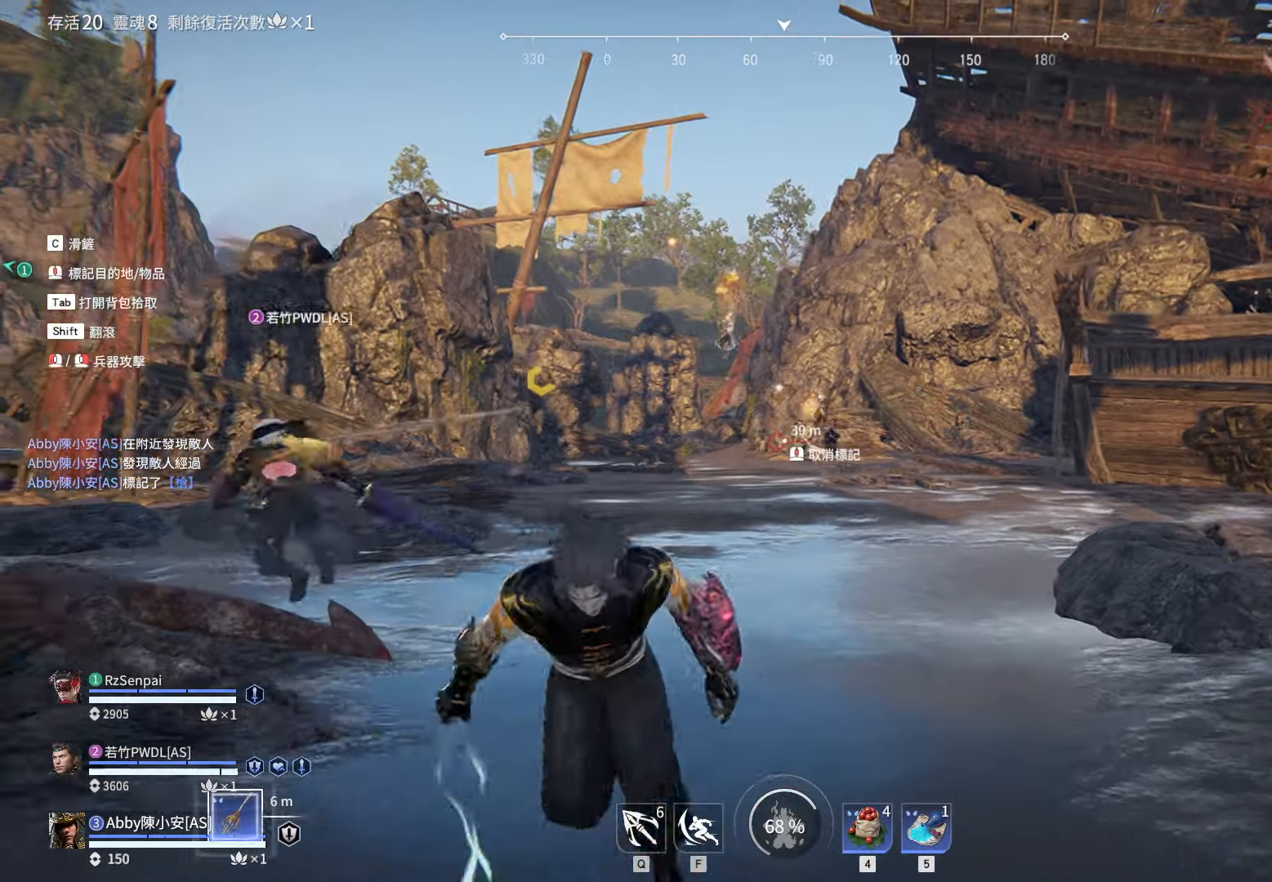
{"keys": ["d", "s", "shift"], "mouse": [], "events": [[417, "d", "down"]]}
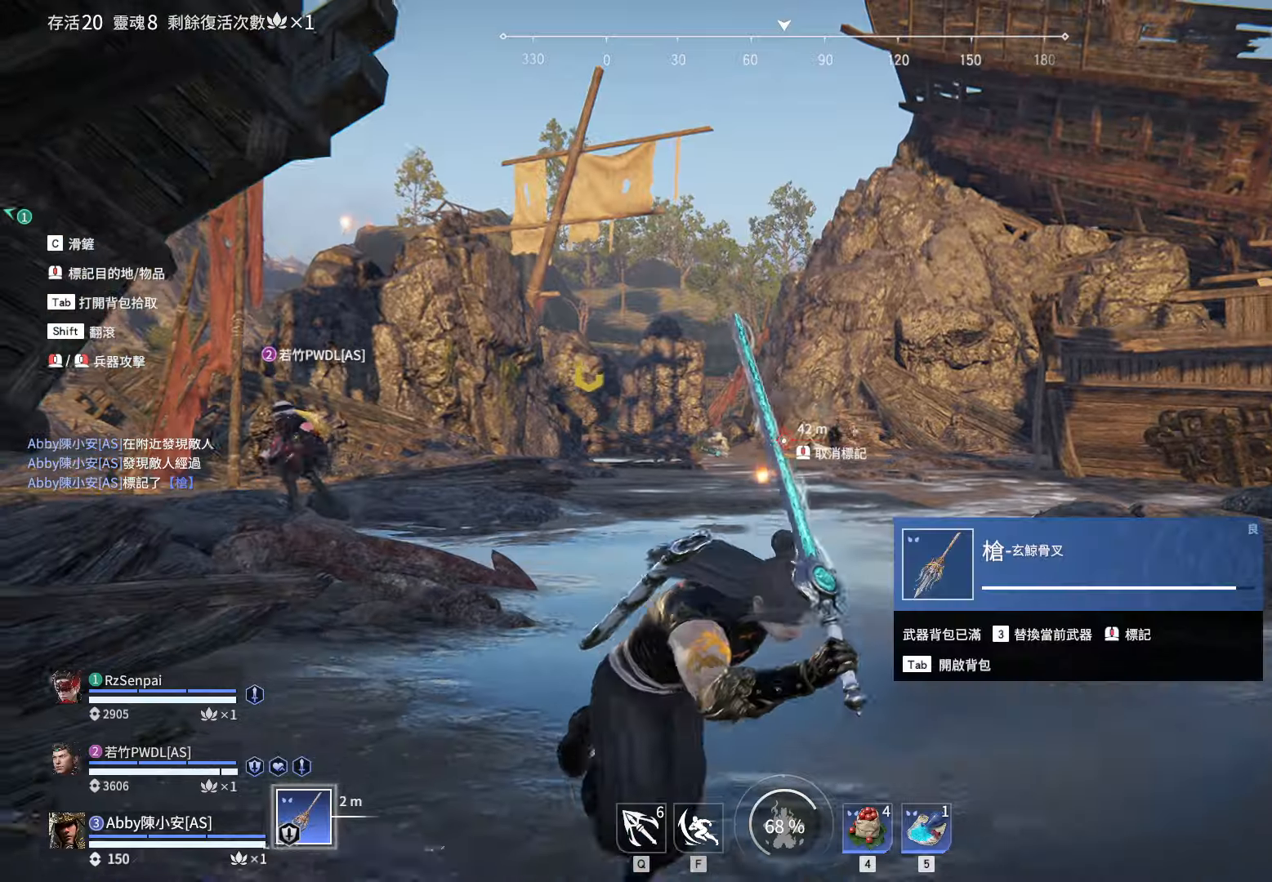
{"keys": ["shift", "w"], "mouse": ["right"], "events": [[150, "s", "up"], [283, "w", "down"], [483, "d", "up"], [483, "mouse_right", "down"]]}